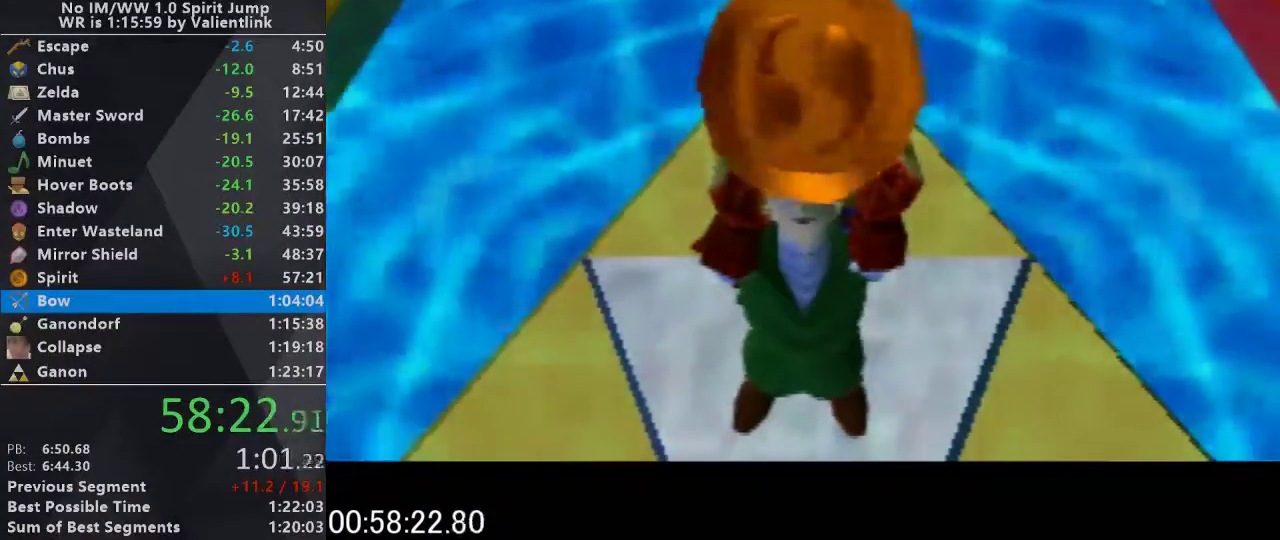
Gameplay with a controller (Nintendo layout); each line is a JSON object with the inputs held at the frame after it. "events" lists button and stick changes between this image and that frame as [ms after this image, input, new state], when the widget could be followed in between. This overlay highlights the sticks when they move; stick clicks (L3) are not distinguishable. Not read: L3 R3.
{"buttons": ["C_UP"], "left_stick": "center", "events": [[133, "A", "down"], [200, "B", "down"], [300, "A", "up"], [333, "B", "up"], [333, "C_UP", "down"]]}
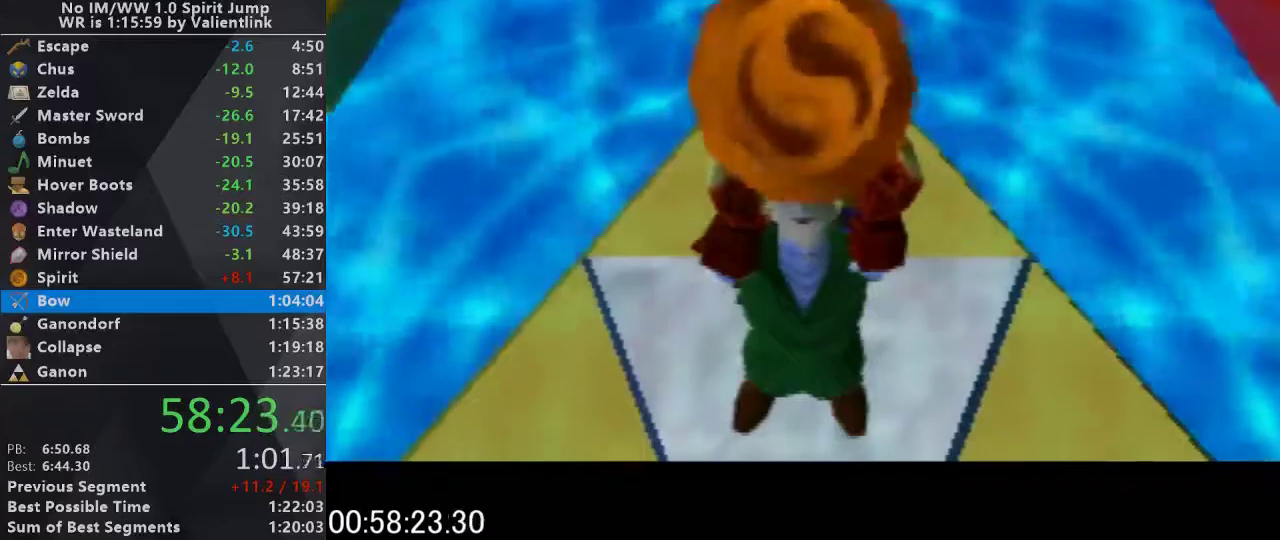
{"buttons": ["A", "B"], "left_stick": "center", "events": [[200, "A", "down"], [200, "B", "down"], [200, "C_UP", "up"]]}
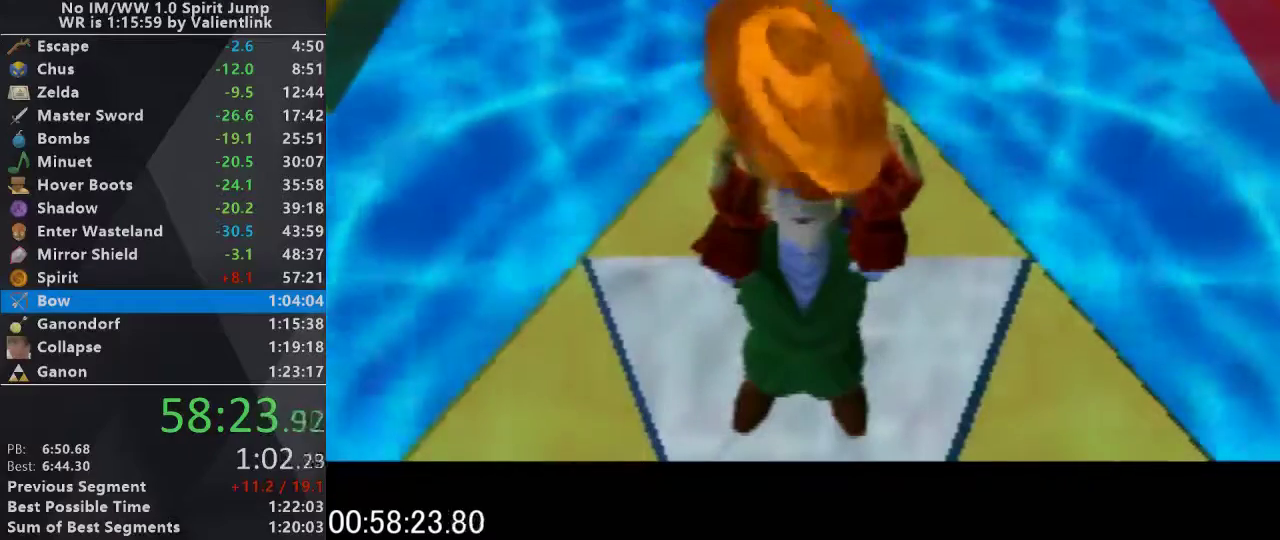
{"buttons": ["A", "B"], "left_stick": "center", "events": []}
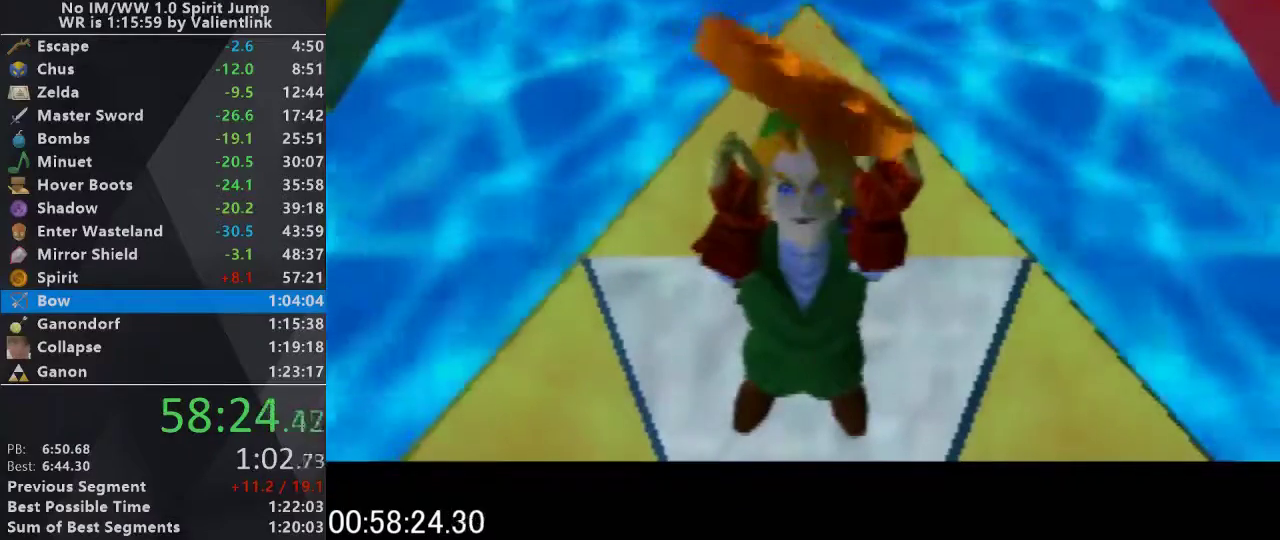
{"buttons": ["A", "B"], "left_stick": "center", "events": []}
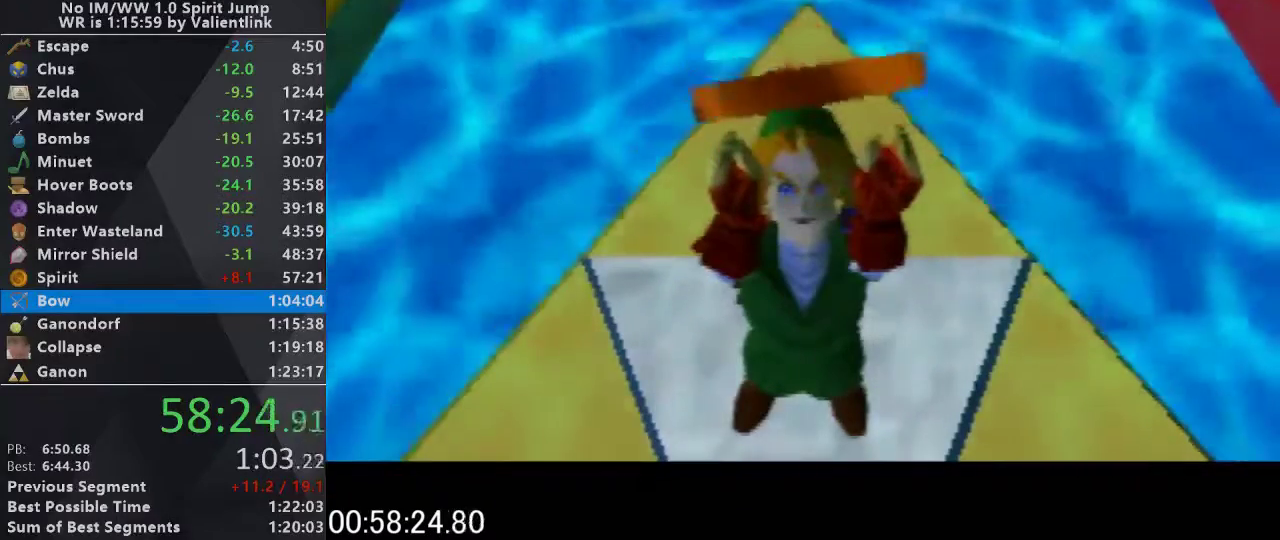
{"buttons": ["A", "B"], "left_stick": "center", "events": []}
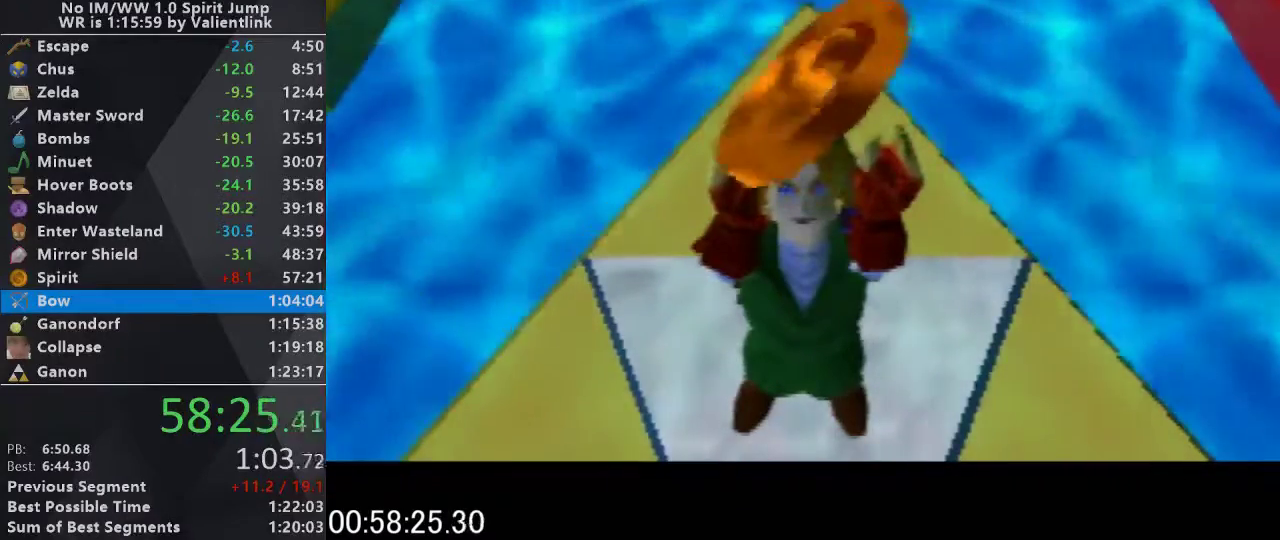
{"buttons": ["A", "B"], "left_stick": "center", "events": []}
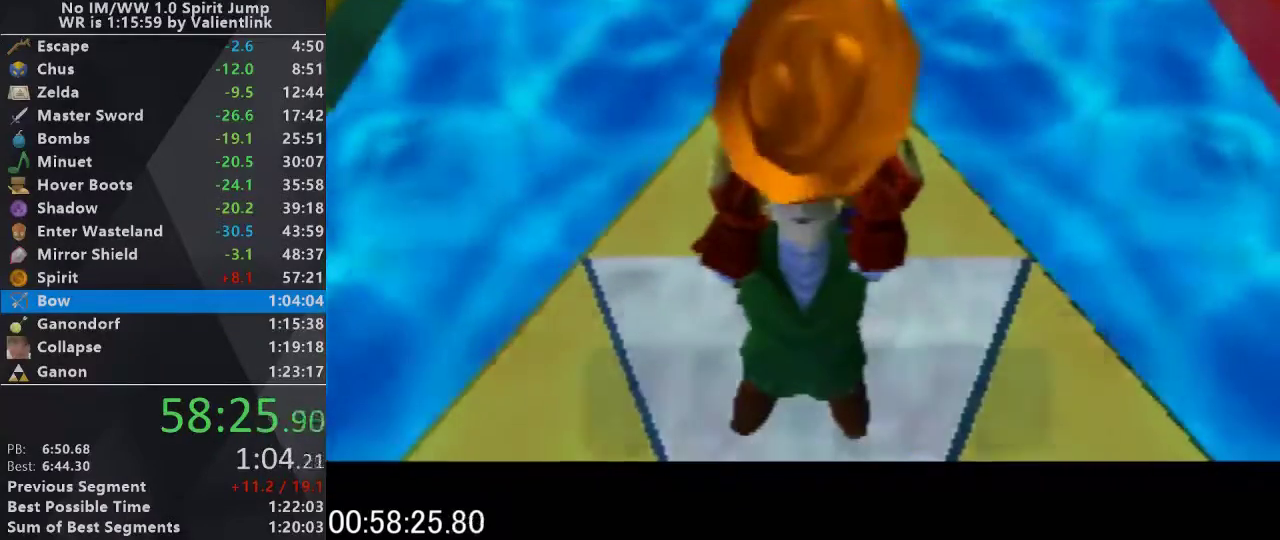
{"buttons": ["A"], "left_stick": "center", "events": [[333, "A", "up"], [367, "B", "up"], [467, "A", "down"]]}
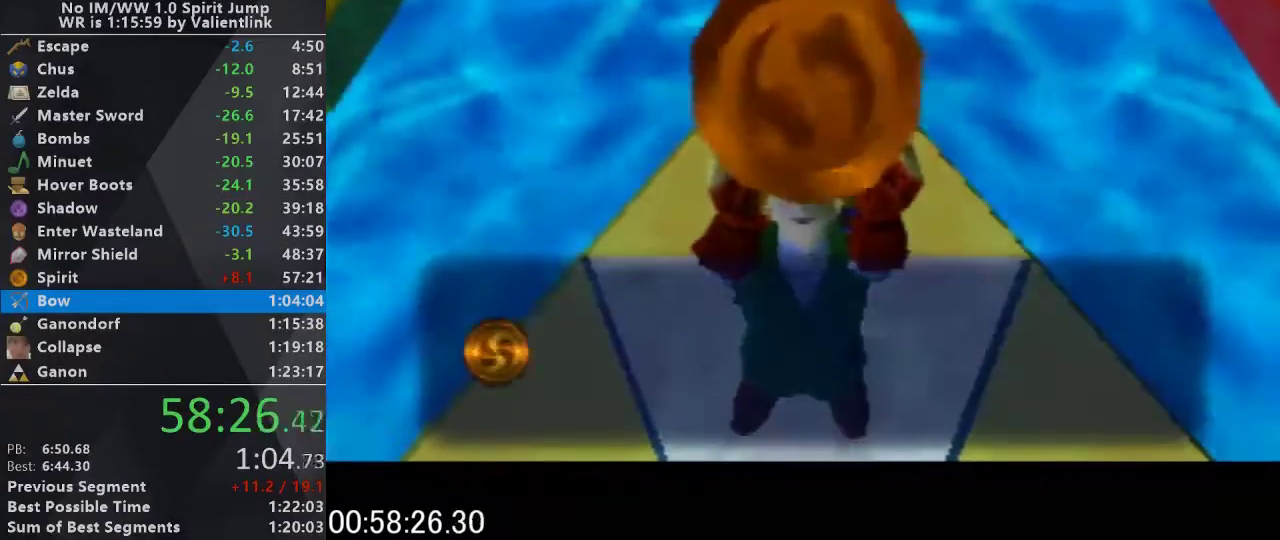
{"buttons": ["A", "C_UP"], "left_stick": "center", "events": [[67, "B", "down"], [100, "A", "up"], [167, "B", "up"], [267, "A", "down"], [267, "C_UP", "down"], [300, "B", "down"], [333, "A", "up"], [367, "C_UP", "up"], [433, "B", "up"], [500, "A", "down"], [500, "C_UP", "down"]]}
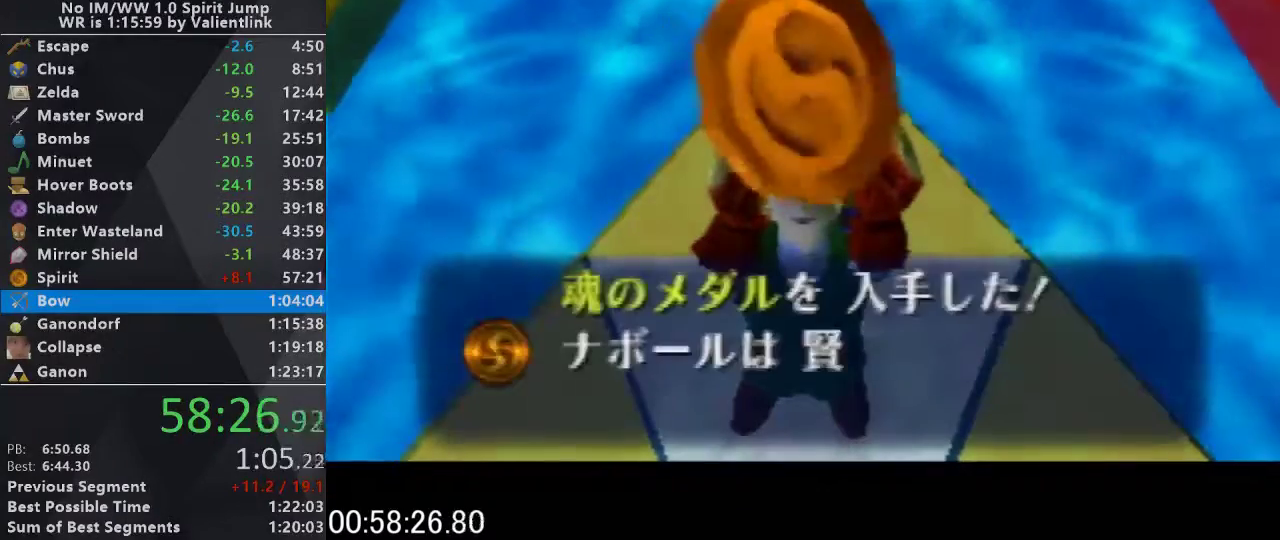
{"buttons": ["C_UP"], "left_stick": "center", "events": [[67, "B", "down"], [100, "A", "up"], [167, "C_UP", "up"], [200, "B", "up"], [267, "A", "down"], [333, "A", "up"], [333, "B", "down"], [400, "B", "up"], [433, "C_UP", "down"]]}
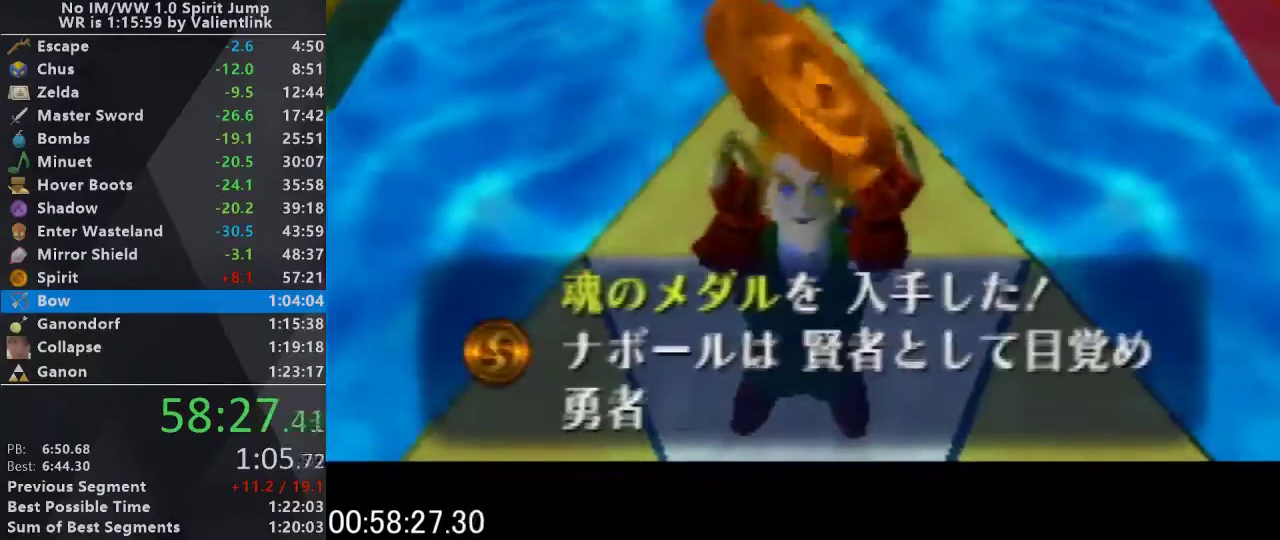
{"buttons": ["C_UP"], "left_stick": "center", "events": [[33, "A", "down"], [67, "B", "down"], [67, "C_UP", "up"], [100, "A", "up"], [167, "B", "up"], [200, "C_UP", "down"], [267, "A", "down"], [333, "B", "down"], [333, "C_UP", "up"], [367, "A", "up"], [400, "B", "up"], [433, "C_UP", "down"]]}
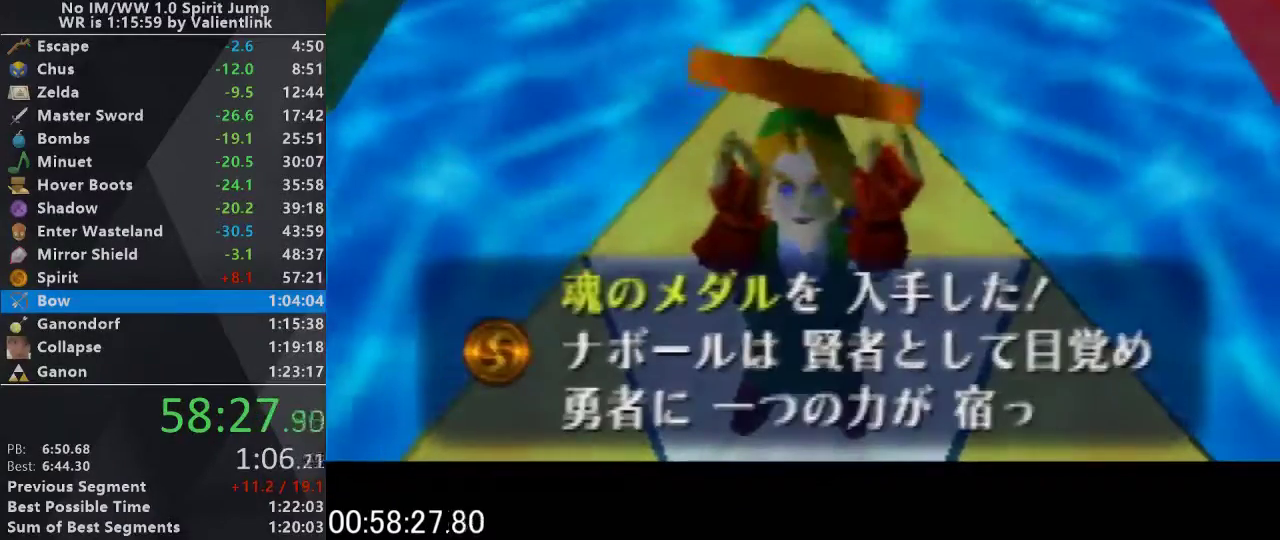
{"buttons": ["A", "C_UP"], "left_stick": "center", "events": [[33, "A", "down"], [67, "C_UP", "up"], [100, "B", "down"], [133, "A", "up"], [200, "B", "up"], [200, "C_UP", "down"], [267, "A", "down"], [300, "B", "down"], [300, "C_UP", "up"], [333, "A", "up"], [400, "B", "up"], [400, "C_UP", "down"], [467, "A", "down"]]}
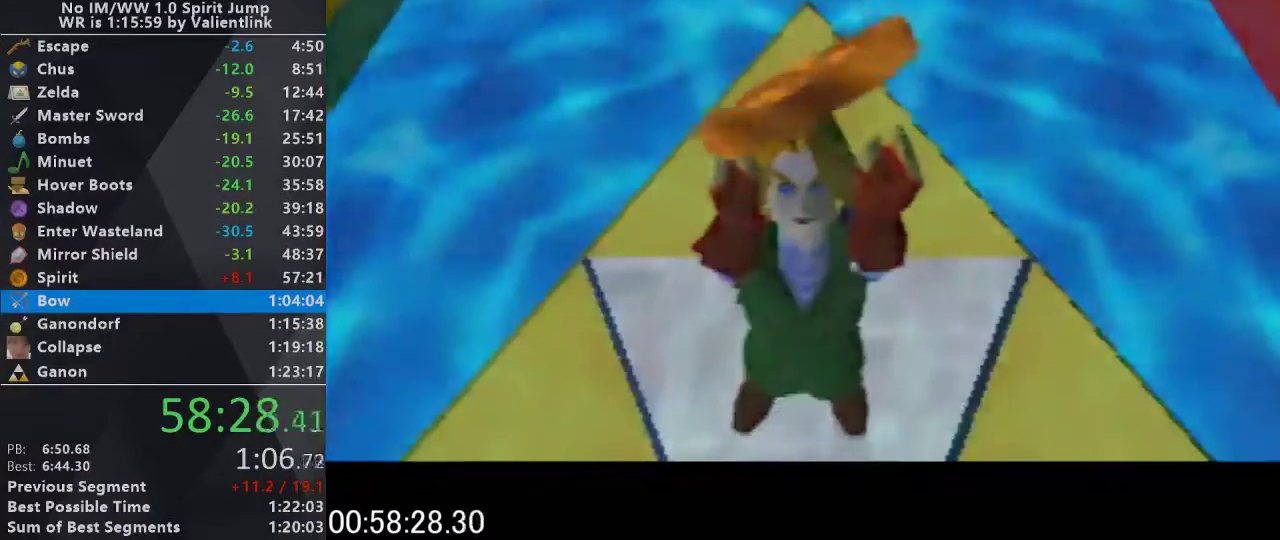
{"buttons": ["A", "B", "C_UP"], "left_stick": "center", "events": [[33, "B", "down"], [33, "C_UP", "up"], [67, "A", "up"], [167, "B", "up"], [167, "C_UP", "down"], [200, "A", "down"], [267, "B", "down"], [300, "C_UP", "up"], [367, "C_UP", "down"]]}
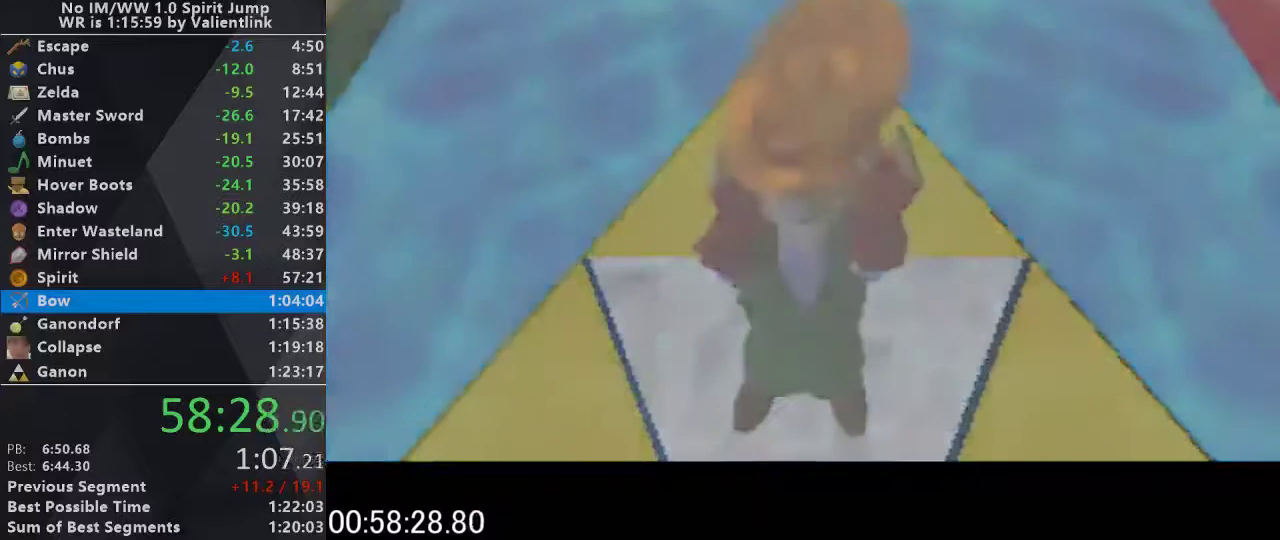
{"buttons": ["A", "B", "C_UP"], "left_stick": "center", "events": []}
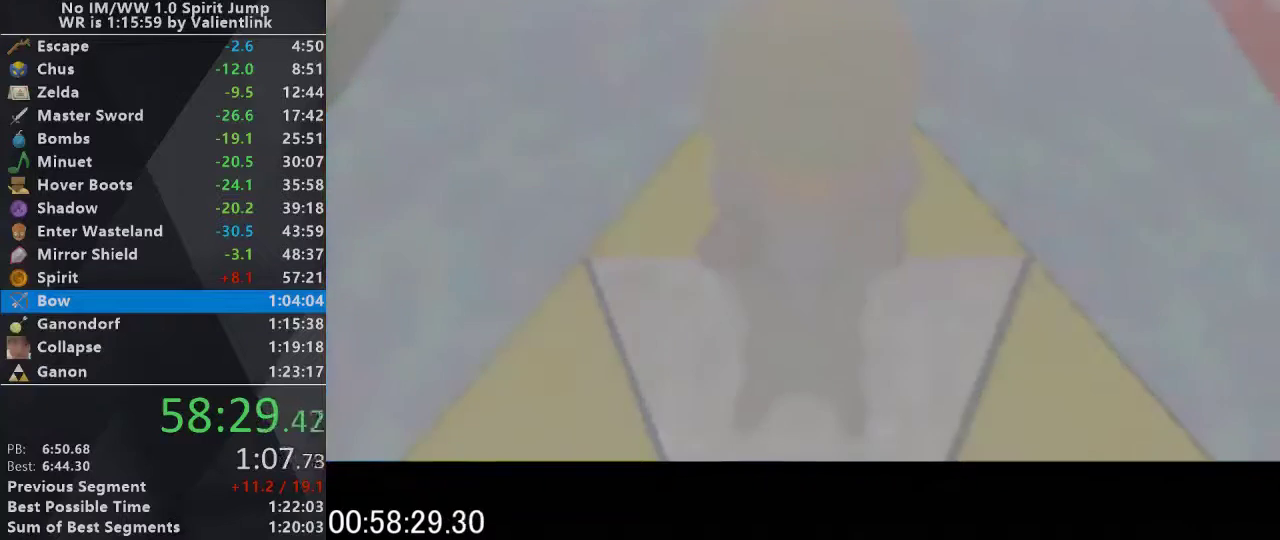
{"buttons": ["A", "B", "C_UP"], "left_stick": "center", "events": []}
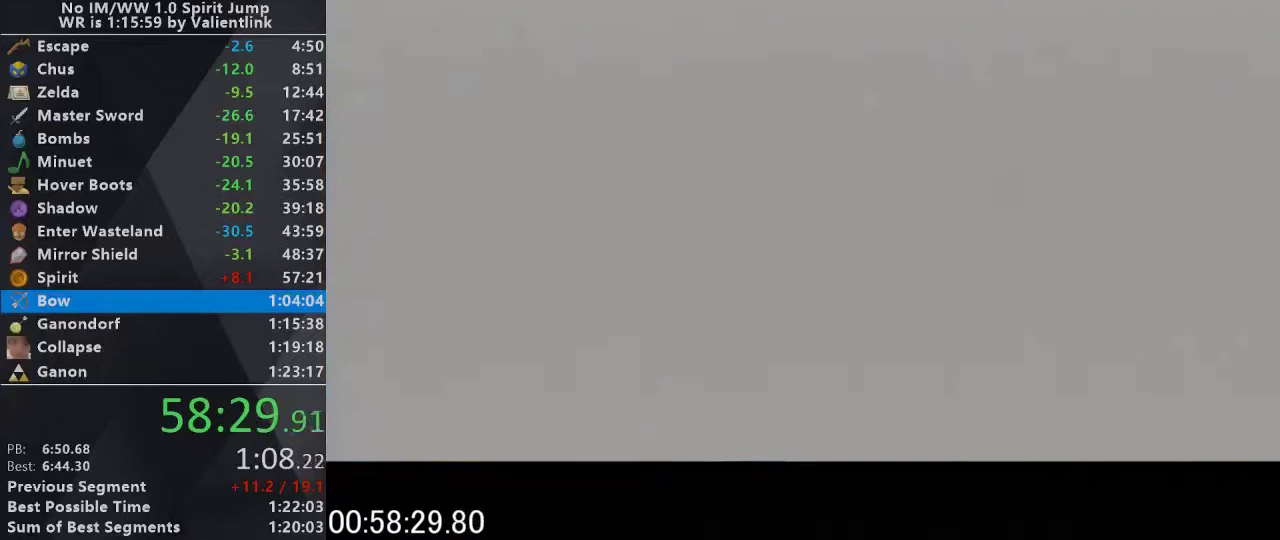
{"buttons": ["A", "B", "C_UP"], "left_stick": "center", "events": []}
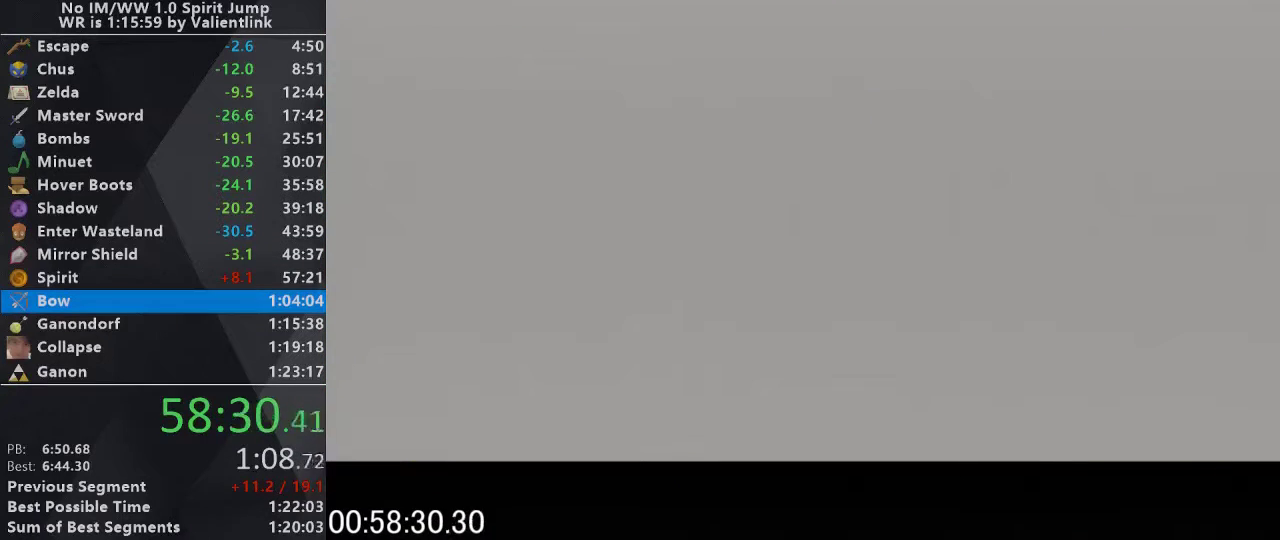
{"buttons": [], "left_stick": "center", "events": [[200, "A", "up"], [233, "B", "up"], [300, "C_UP", "up"]]}
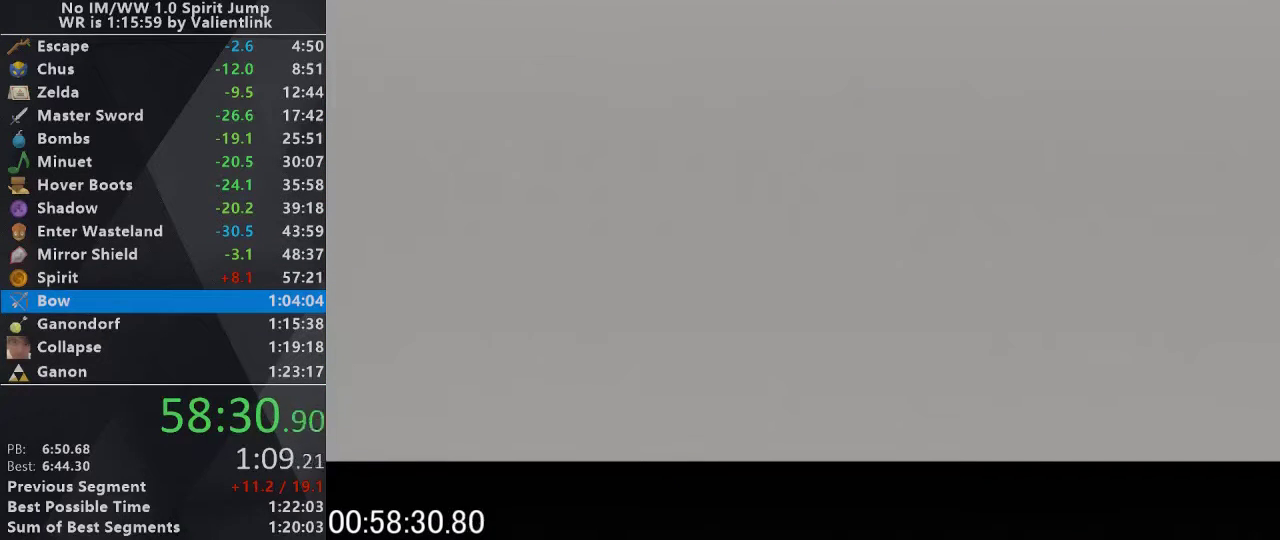
{"buttons": ["A"], "left_stick": "center", "events": [[467, "A", "down"]]}
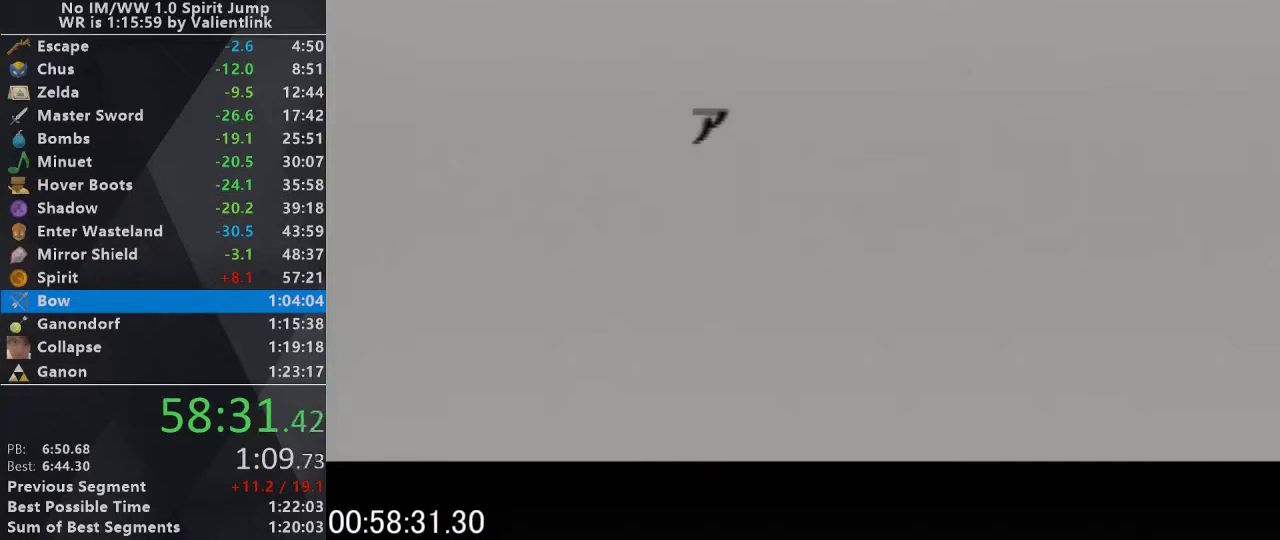
{"buttons": ["A", "C_UP"], "left_stick": "center", "events": [[67, "B", "down"], [100, "A", "up"], [200, "B", "up"], [267, "A", "down"], [333, "B", "down"], [367, "A", "up"], [433, "B", "up"], [433, "C_UP", "down"], [500, "A", "down"]]}
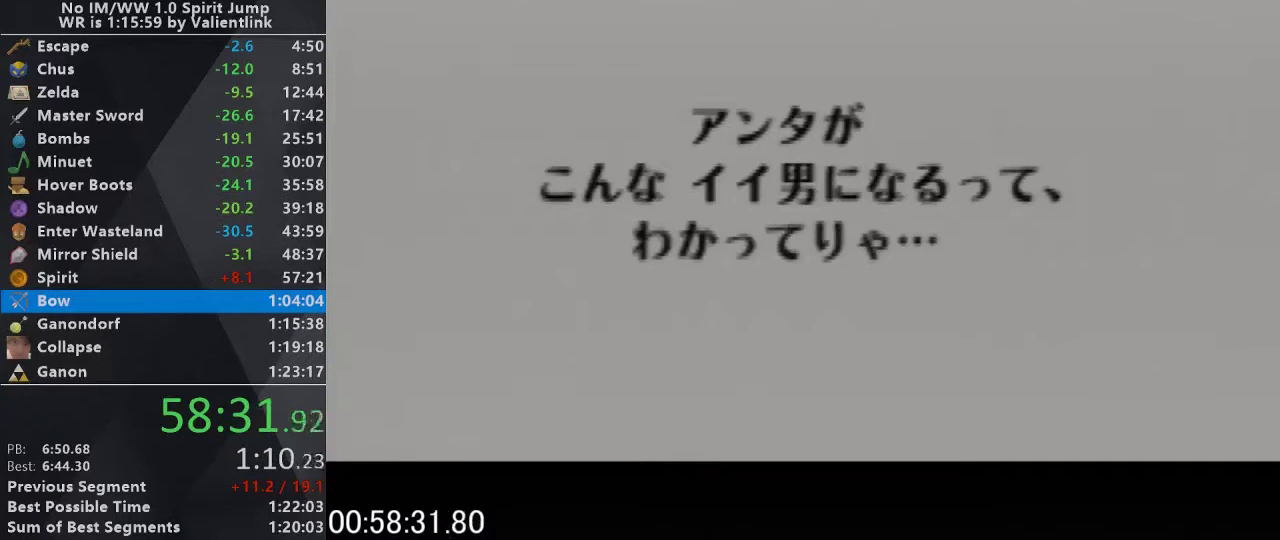
{"buttons": ["A", "C_UP"], "left_stick": "center", "events": [[100, "B", "down"], [100, "C_UP", "up"], [133, "A", "up"], [200, "B", "up"], [233, "C_UP", "down"], [300, "A", "down"], [333, "B", "down"], [367, "A", "up"], [367, "C_UP", "up"], [433, "B", "up"], [433, "C_UP", "down"], [500, "A", "down"]]}
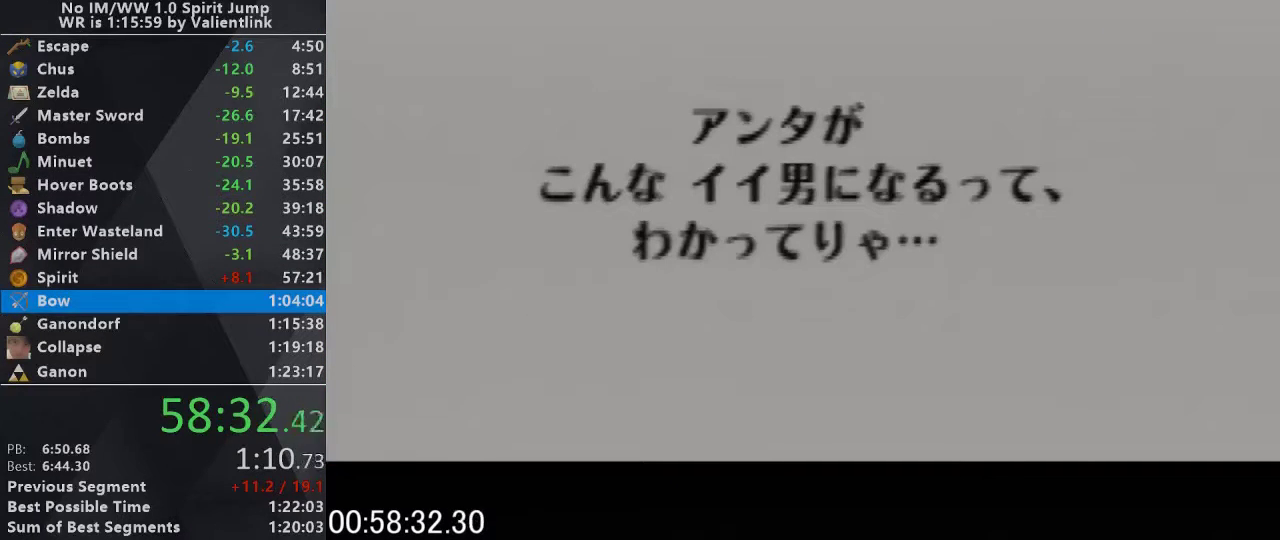
{"buttons": ["A", "C_UP"], "left_stick": "center", "events": [[67, "B", "down"], [100, "C_UP", "up"], [133, "A", "up"], [200, "B", "up"], [200, "C_UP", "down"], [267, "A", "down"], [300, "B", "down"], [333, "A", "up"], [333, "C_UP", "up"], [400, "B", "up"], [400, "C_UP", "down"], [467, "A", "down"]]}
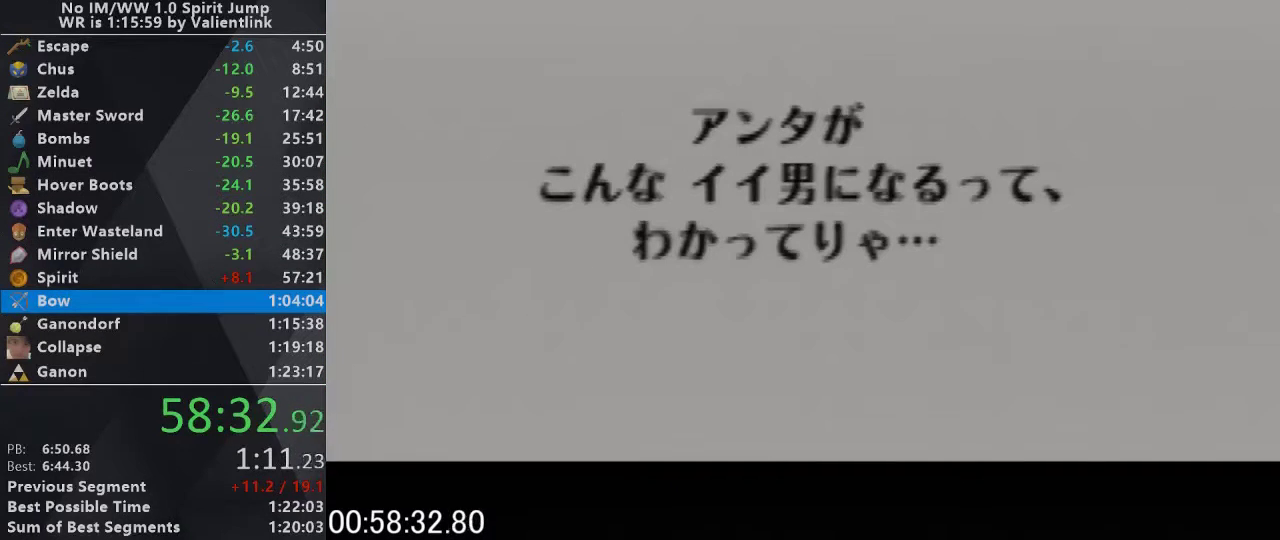
{"buttons": ["A", "C_UP"], "left_stick": "center", "events": [[33, "B", "down"], [67, "C_UP", "up"], [100, "A", "up"], [167, "B", "up"], [167, "C_UP", "down"], [267, "A", "down"], [300, "C_UP", "up"], [333, "A", "up"], [333, "B", "down"], [400, "B", "up"], [400, "C_UP", "down"], [500, "A", "down"]]}
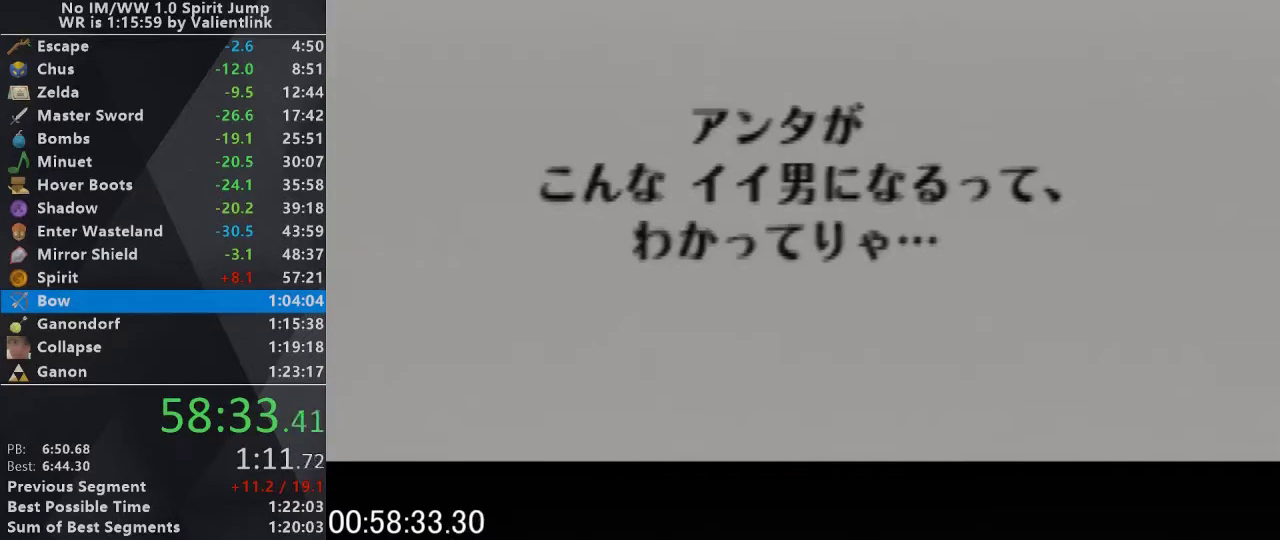
{"buttons": ["A", "C_UP"], "left_stick": "center", "events": [[67, "B", "down"], [67, "C_UP", "up"], [100, "A", "up"], [167, "B", "up"], [167, "C_UP", "down"], [267, "A", "down"], [300, "B", "down"], [300, "C_UP", "up"], [333, "A", "up"], [367, "B", "up"], [367, "C_UP", "down"], [467, "A", "down"]]}
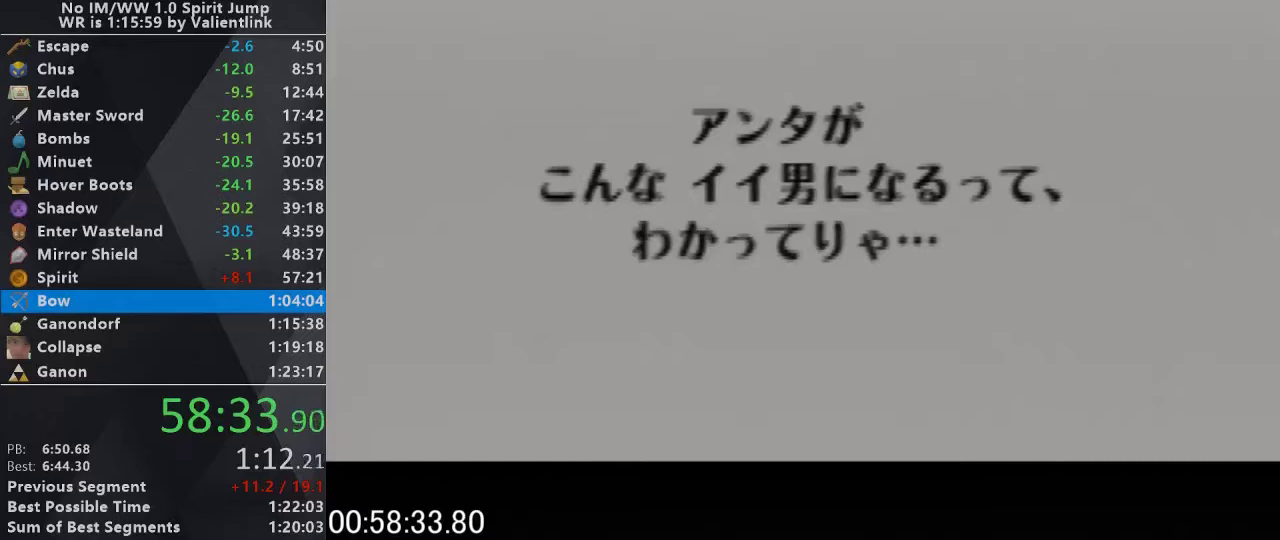
{"buttons": ["A", "B"], "left_stick": "center", "events": [[33, "C_UP", "up"], [67, "A", "up"], [67, "B", "down"], [133, "B", "up"], [133, "C_UP", "down"], [233, "A", "down"], [267, "C_UP", "up"], [300, "A", "up"], [333, "C_UP", "down"], [433, "A", "down"], [500, "B", "down"], [500, "C_UP", "up"]]}
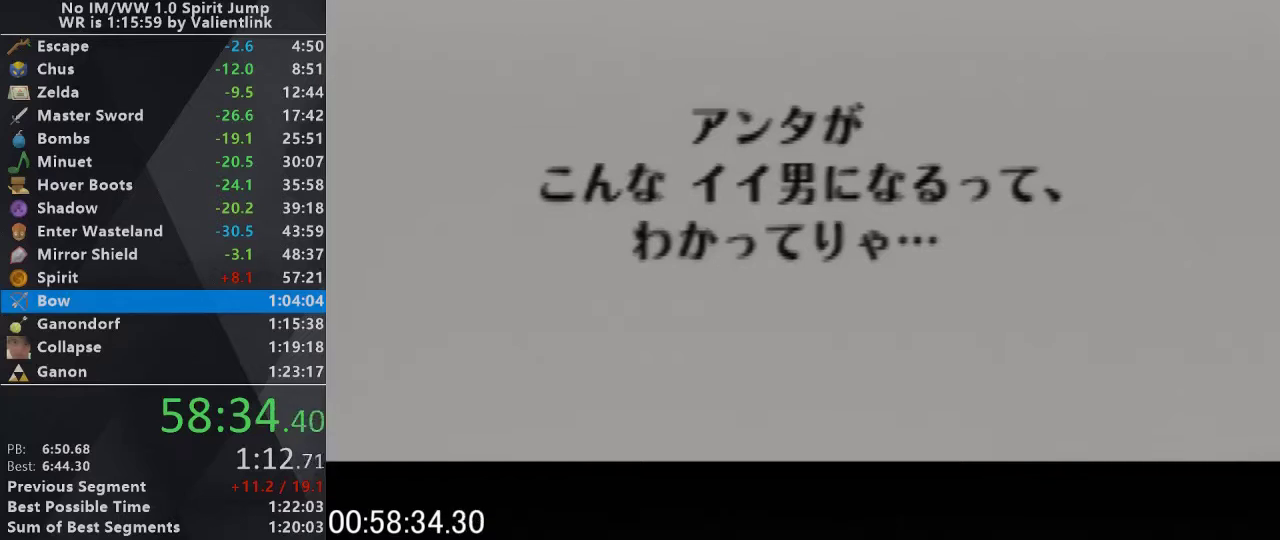
{"buttons": ["B"], "left_stick": "center", "events": [[33, "A", "up"], [67, "C_UP", "down"], [100, "B", "up"], [133, "A", "down"], [233, "B", "down"], [233, "C_UP", "up"], [267, "A", "up"], [333, "B", "up"], [333, "C_UP", "down"], [367, "A", "down"], [433, "B", "down"], [467, "A", "up"], [467, "C_UP", "up"]]}